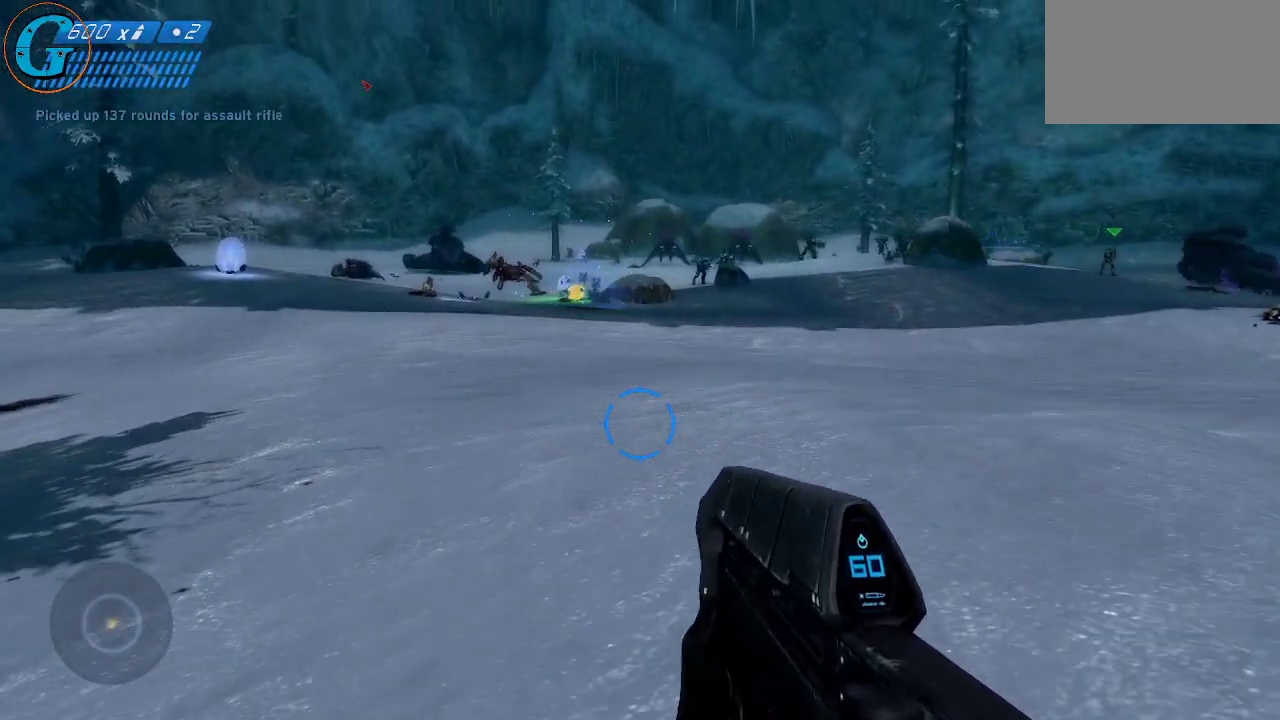
Gameplay with keyboard and mouse; each line is a JSON object with the keys and mouse buttons held at the frame after it. "events" lists presses ("down") and releases ("up") of "1", "2", "3", "4", "5", "a", "alt", "c", "caps_lock", "ctrl", "d", "e", "f", "g", "q", "r", "s", "shift", "space", "t", "tab", "v", "w", "x", "z", "mouse_left", "mouse_wheel" and "mouse_right" between this image and that frame as [ms after this image, input, new state], when the widget could be followed in between. "mouse_left", "mouse_wheel", "mouse_right" = the "left", "wheel", "right" buttons of the "mouse" list. No other keys are recorded. "wheel" means that the mouse wheel is clicked or scrolled. "mouse_move" is the direction in which the mouse moves at that frame (one of eight, or "still"), when it could be read.
{"keys": ["a", "w"], "mouse": [], "mouse_move": "still", "events": []}
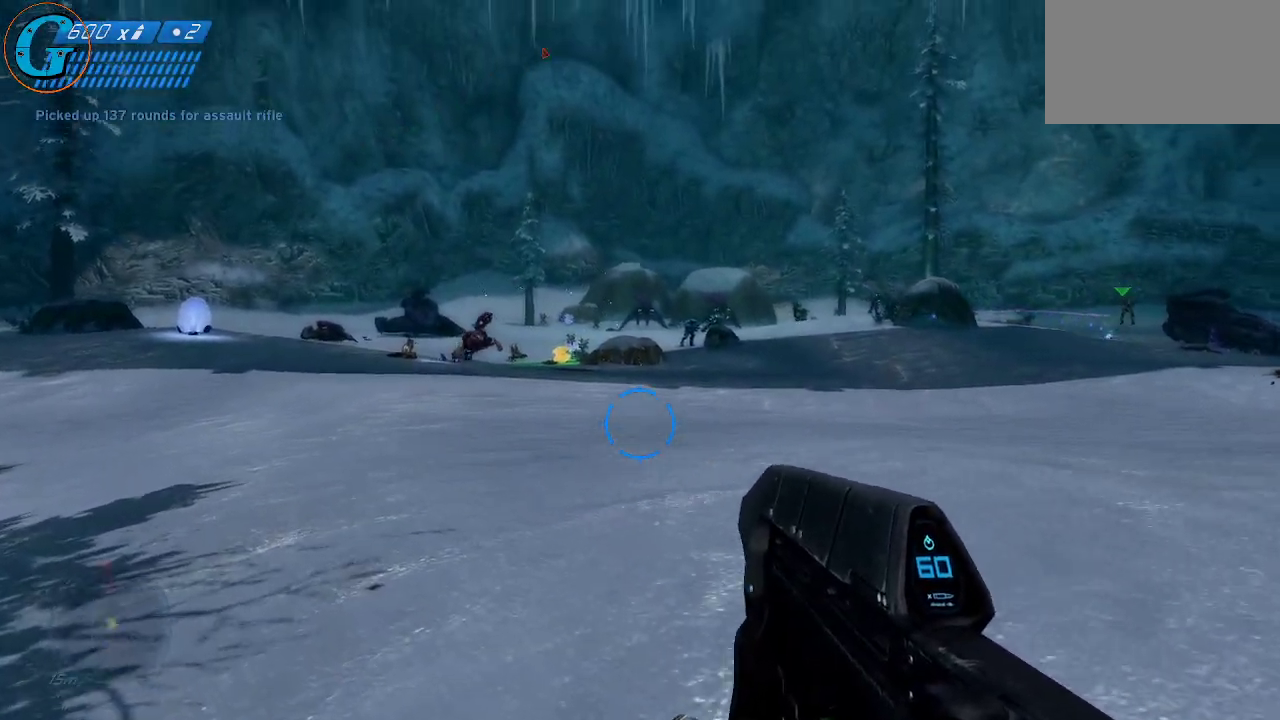
{"keys": ["a", "w"], "mouse": [], "mouse_move": "up", "events": []}
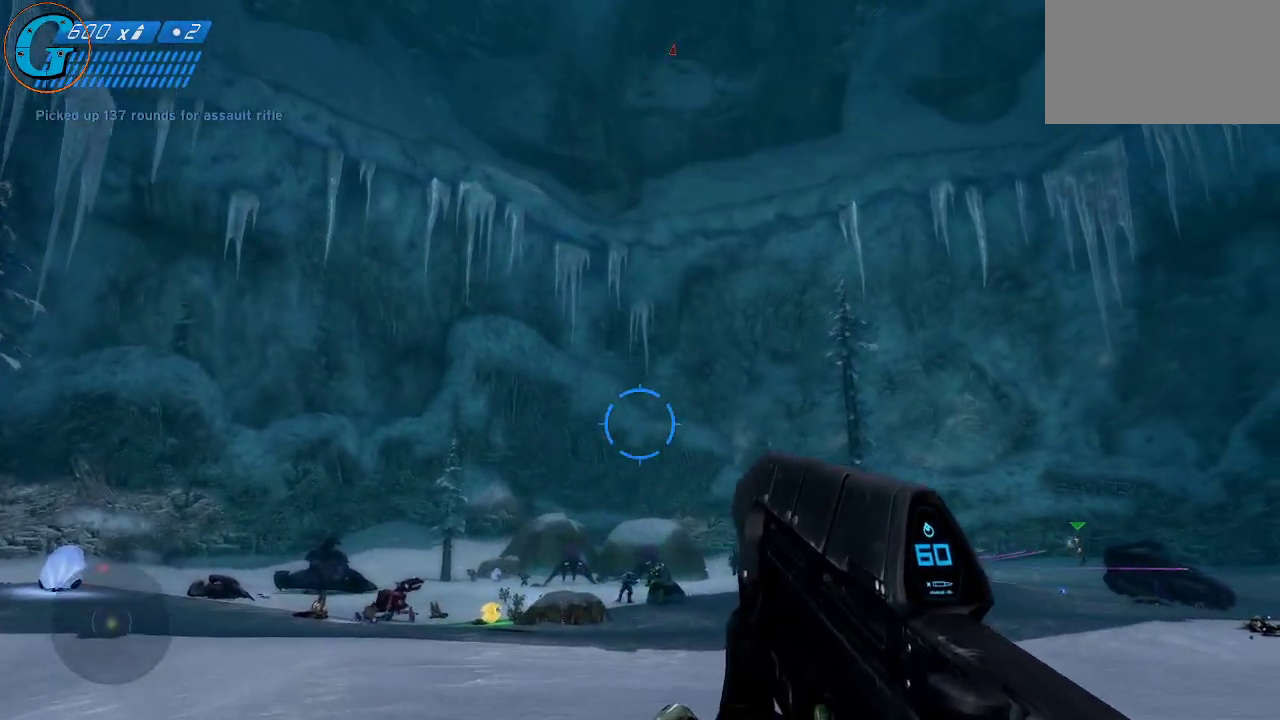
{"keys": ["a", "w"], "mouse": [], "mouse_move": "down-left", "events": [[100, "f", "down"], [300, "f", "up"]]}
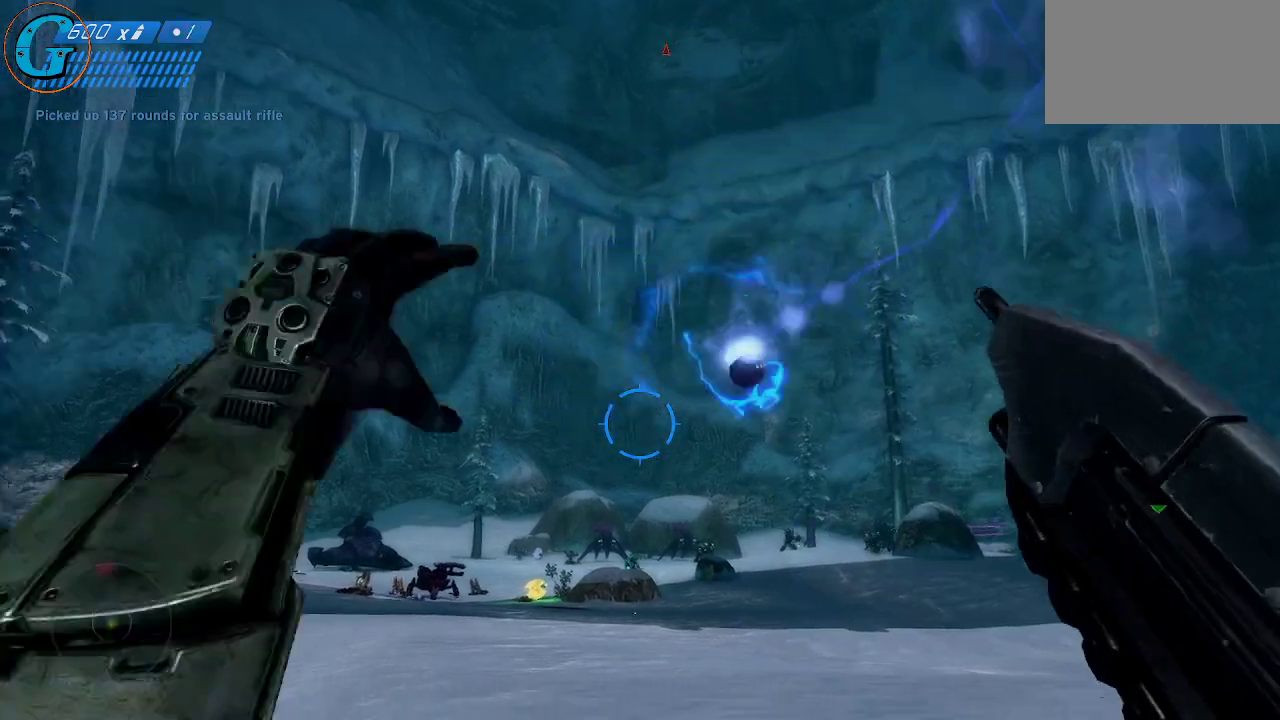
{"keys": ["a", "w"], "mouse": [], "mouse_move": "down-left", "events": []}
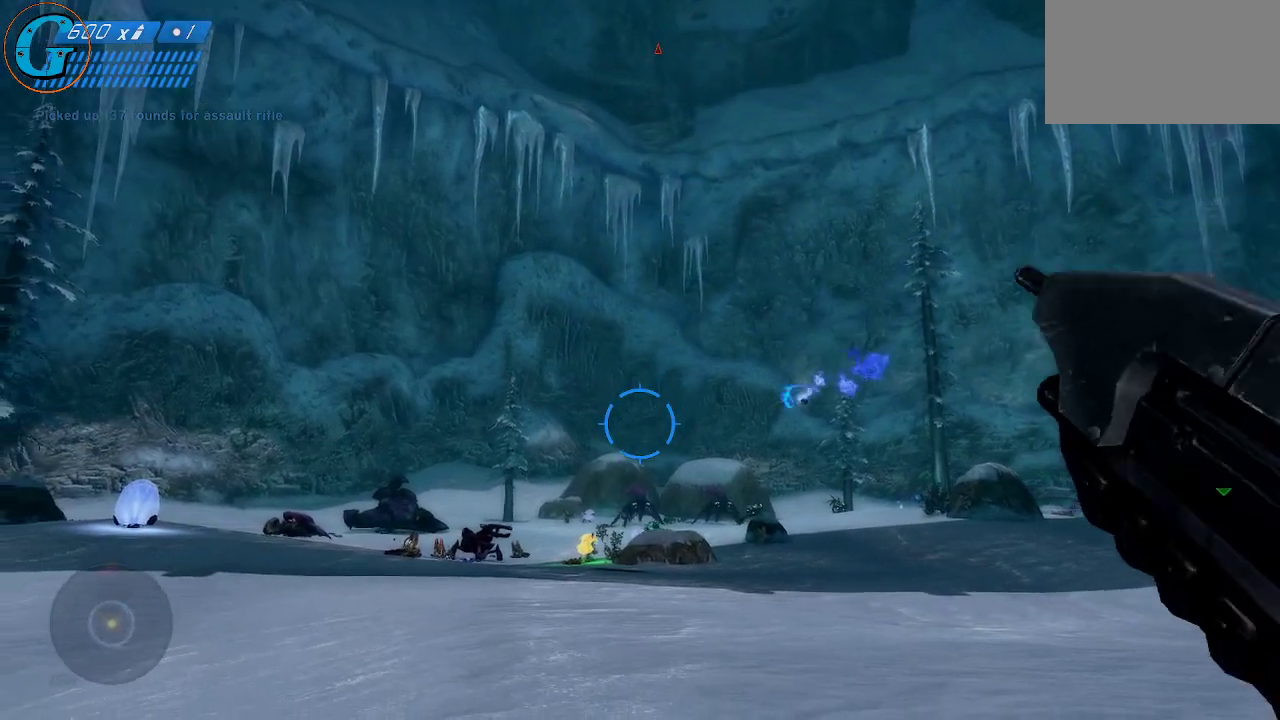
{"keys": ["a", "w"], "mouse": [], "mouse_move": "right", "events": [[83, "w", "up"], [333, "f", "down"], [333, "w", "down"], [466, "f", "up"]]}
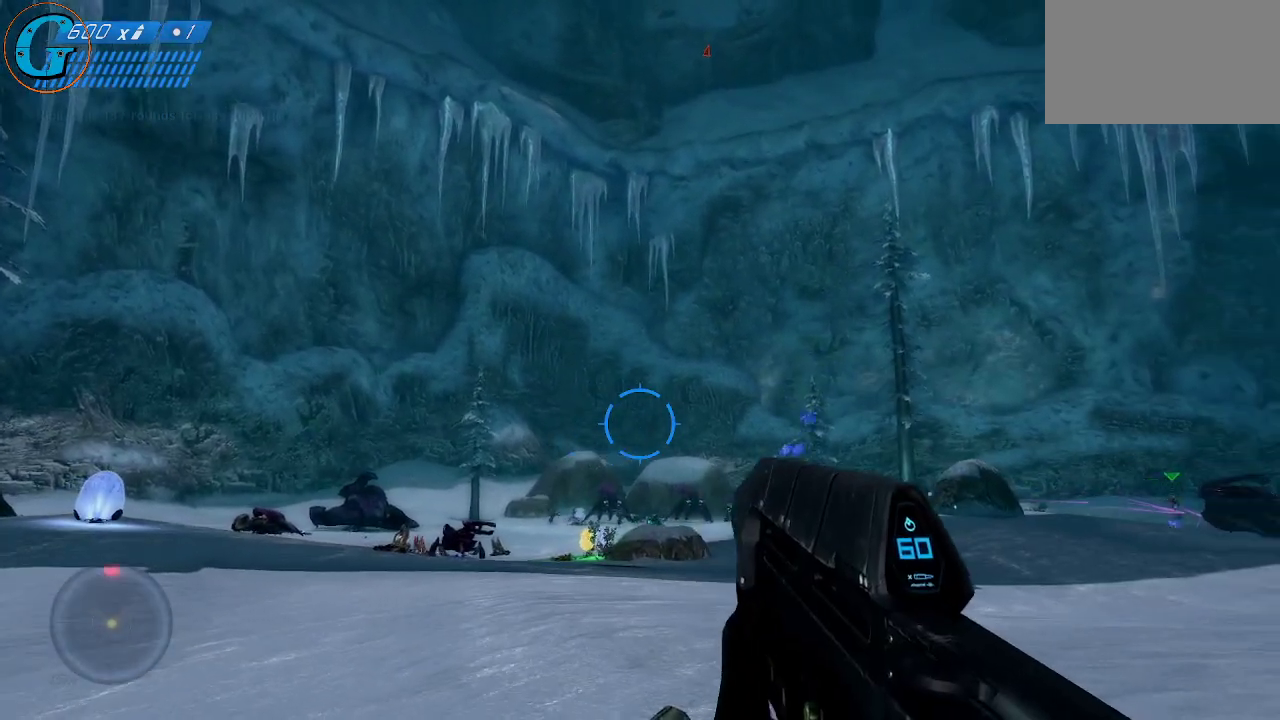
{"keys": ["a"], "mouse": [], "mouse_move": "still", "events": [[116, "f", "down"], [300, "f", "up"], [350, "f", "down"], [383, "w", "up"], [483, "f", "up"]]}
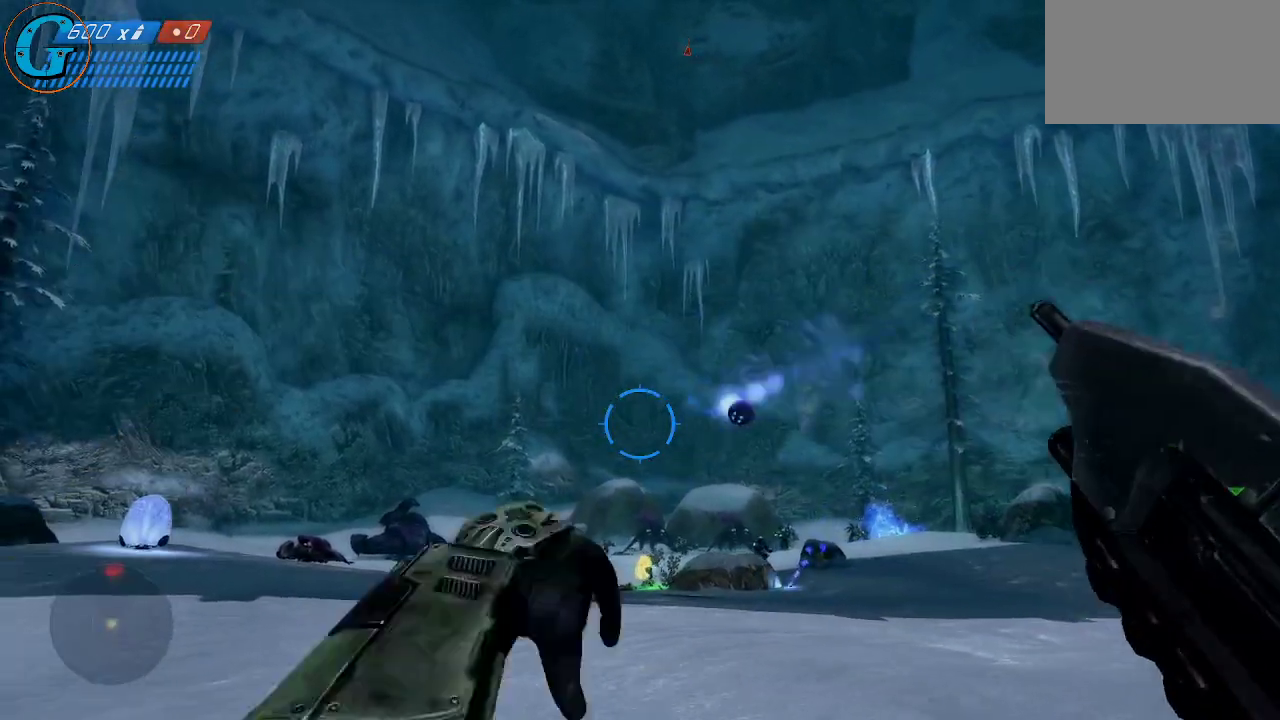
{"keys": ["a", "s"], "mouse": [], "mouse_move": "still", "events": [[166, "s", "down"]]}
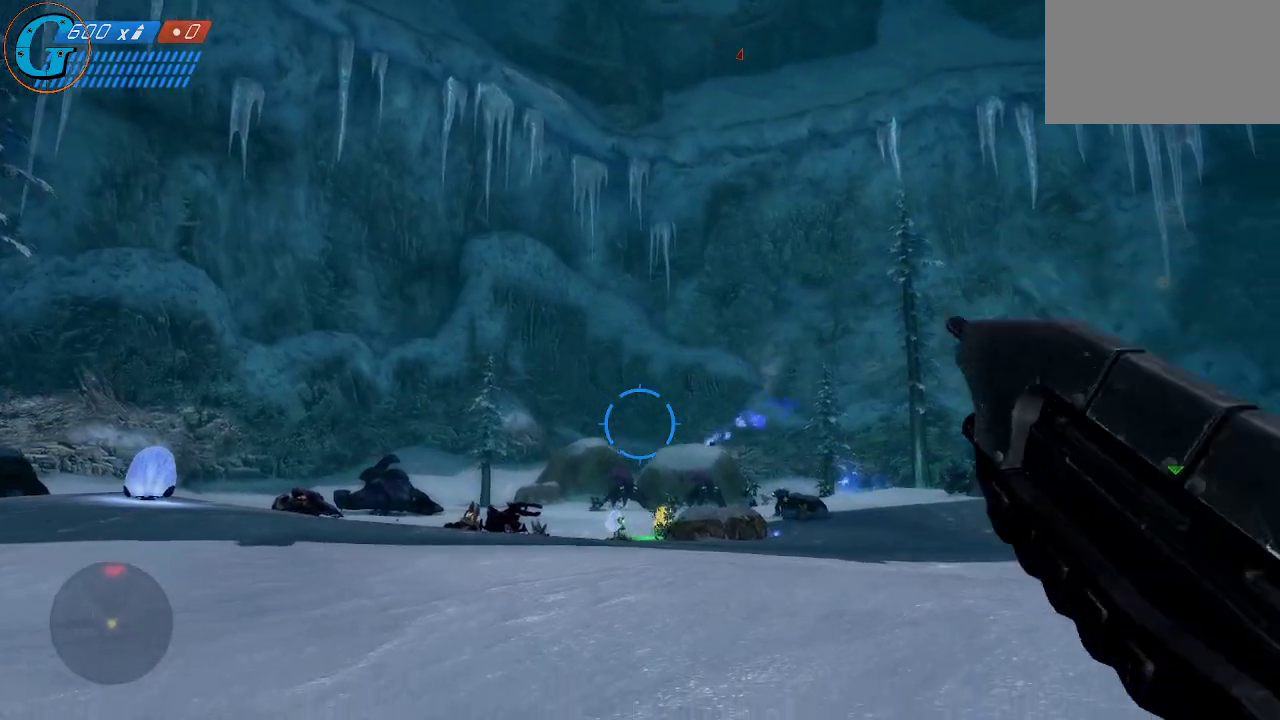
{"keys": ["a"], "mouse": [], "mouse_move": "still", "events": [[416, "s", "up"]]}
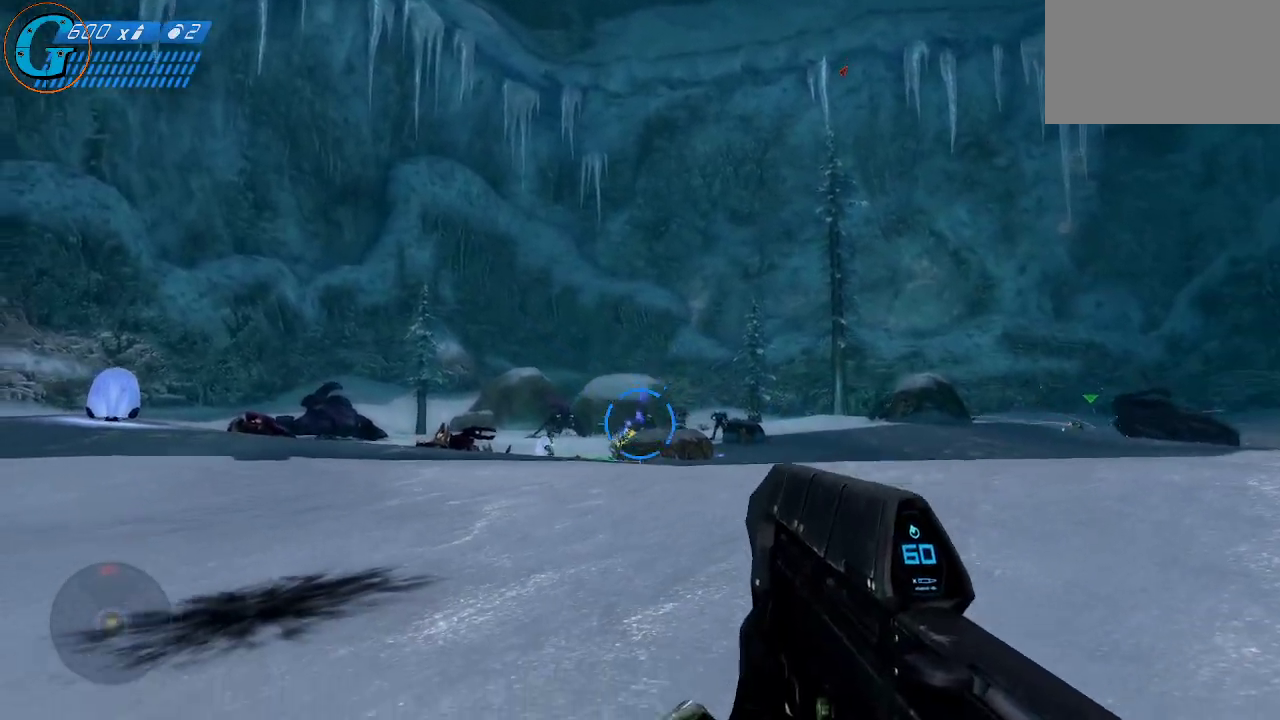
{"keys": ["a", "w"], "mouse": [], "mouse_move": "still", "events": [[66, "w", "down"]]}
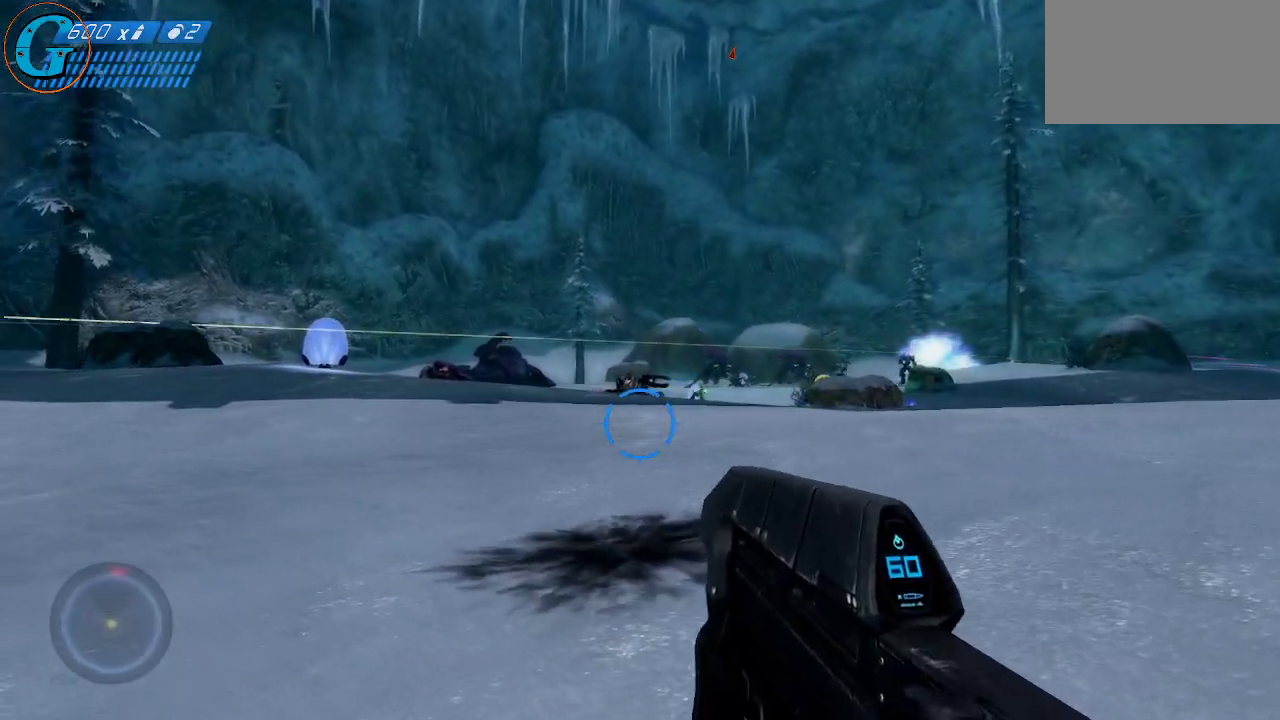
{"keys": ["a", "w"], "mouse": [], "mouse_move": "still", "events": []}
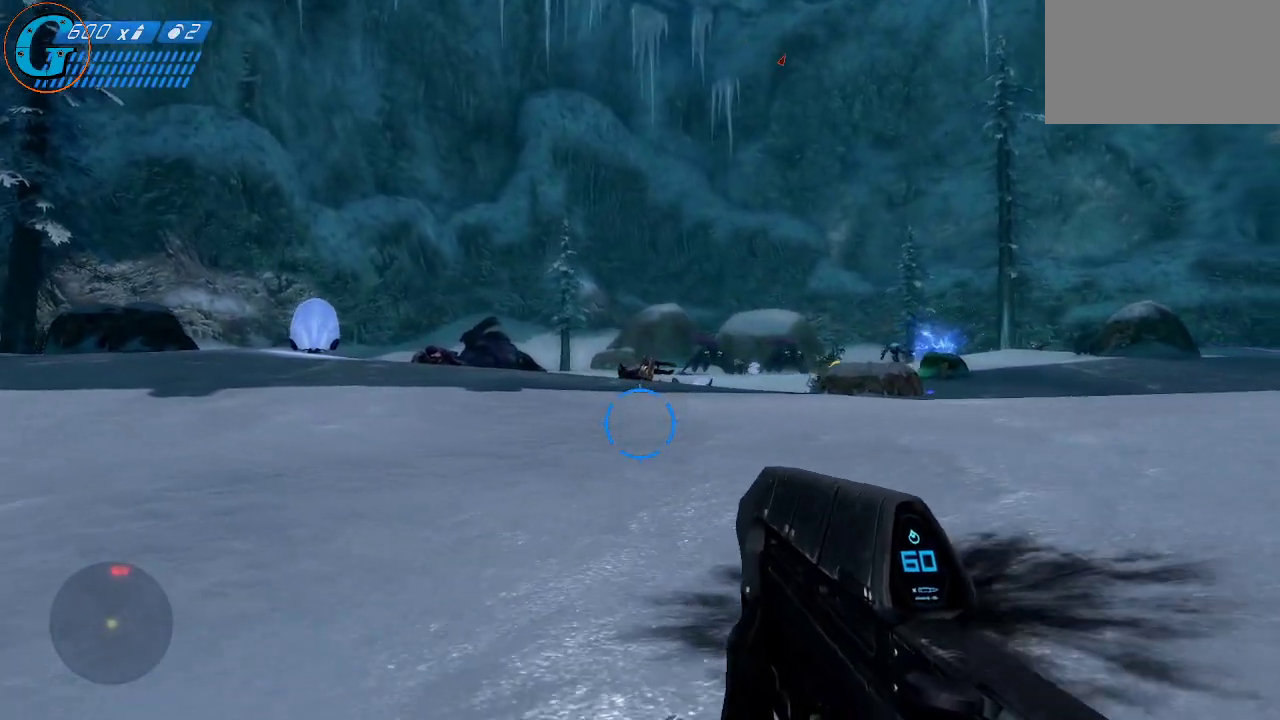
{"keys": ["a", "w"], "mouse": [], "mouse_move": "still", "events": []}
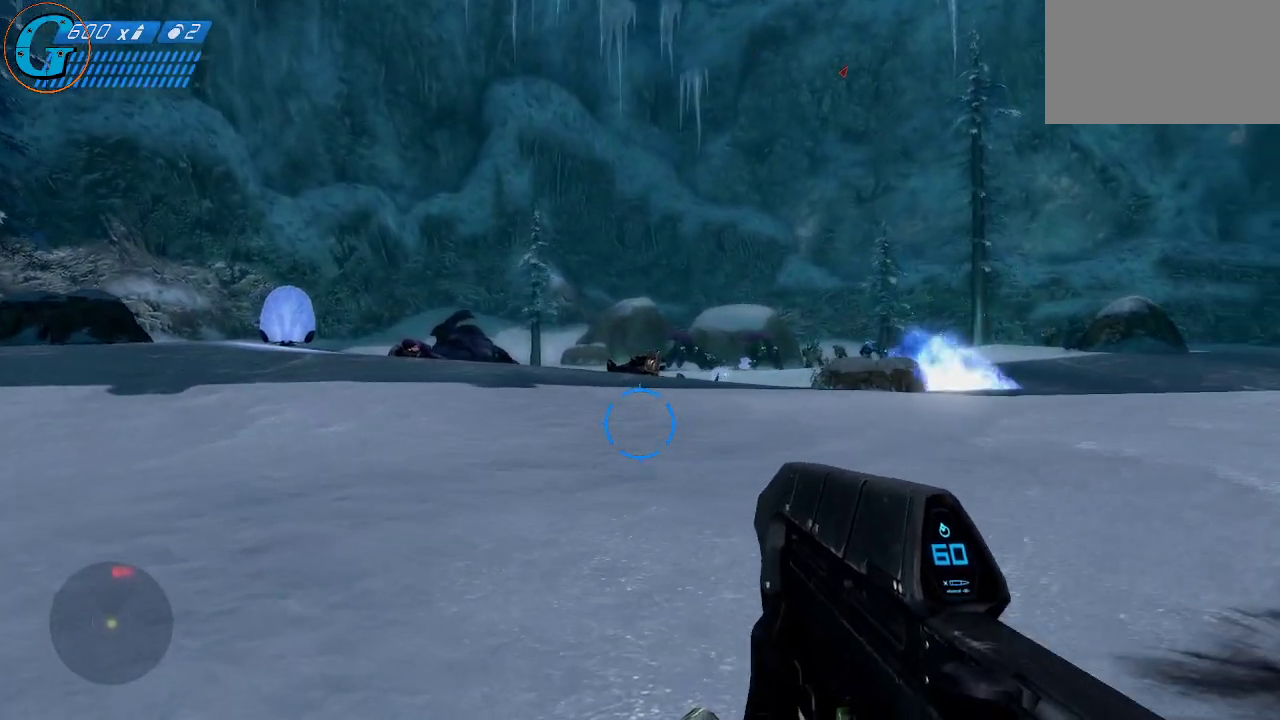
{"keys": ["a", "w"], "mouse": [], "mouse_move": "up", "events": []}
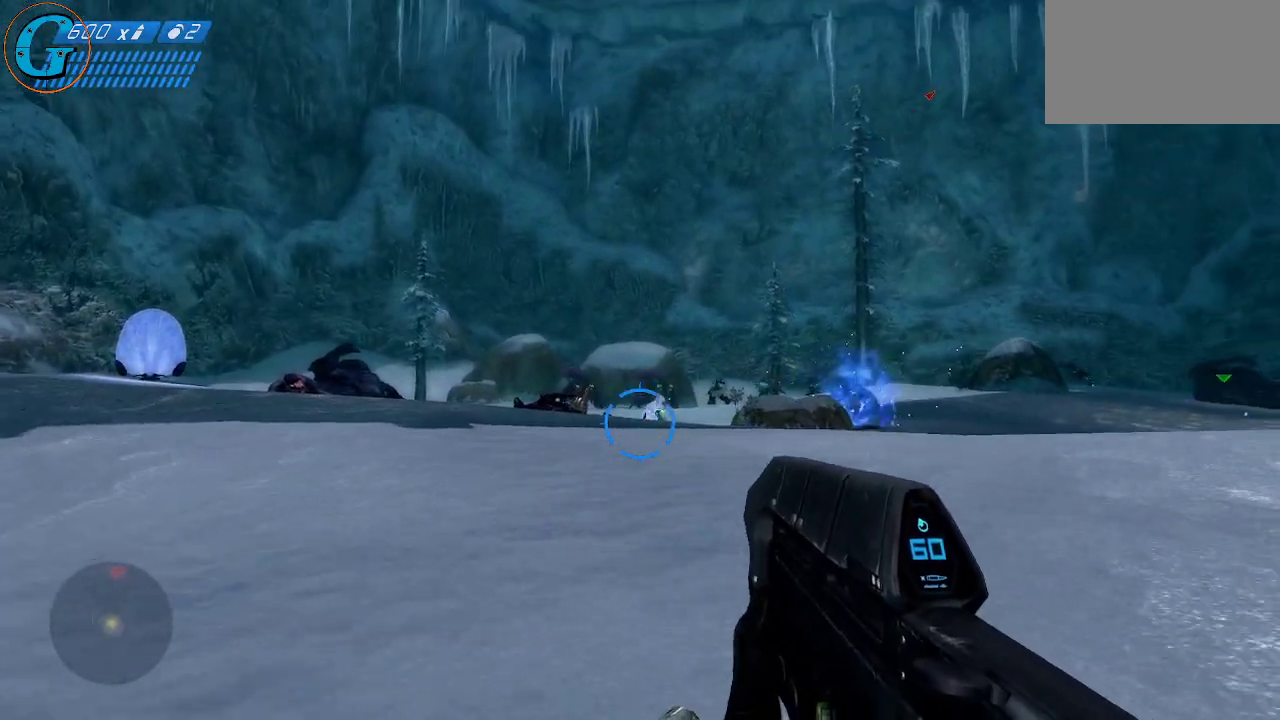
{"keys": ["a", "w"], "mouse": [], "mouse_move": "still", "events": [[266, "mouse_left", "down"], [450, "mouse_left", "up"]]}
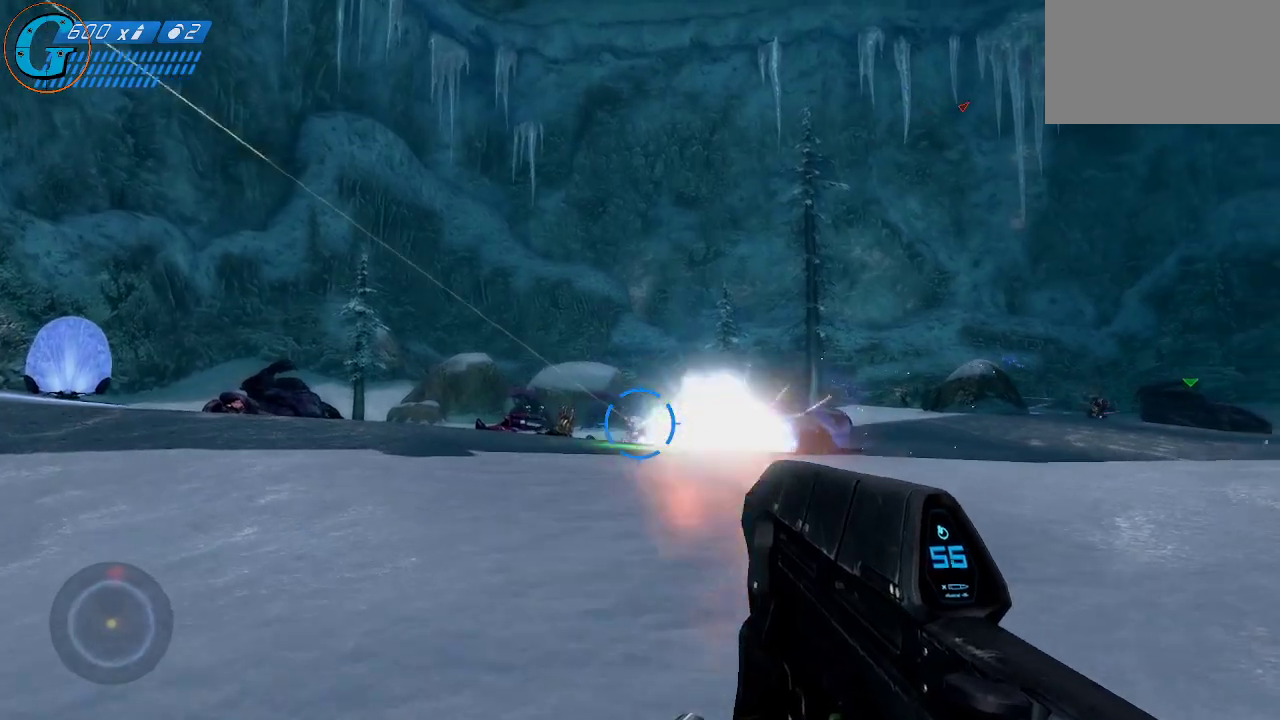
{"keys": ["a", "w"], "mouse": ["left"], "mouse_move": "still", "events": [[50, "mouse_left", "down"], [133, "mouse_left", "up"], [183, "mouse_left", "down"], [316, "mouse_left", "up"], [366, "mouse_left", "down"]]}
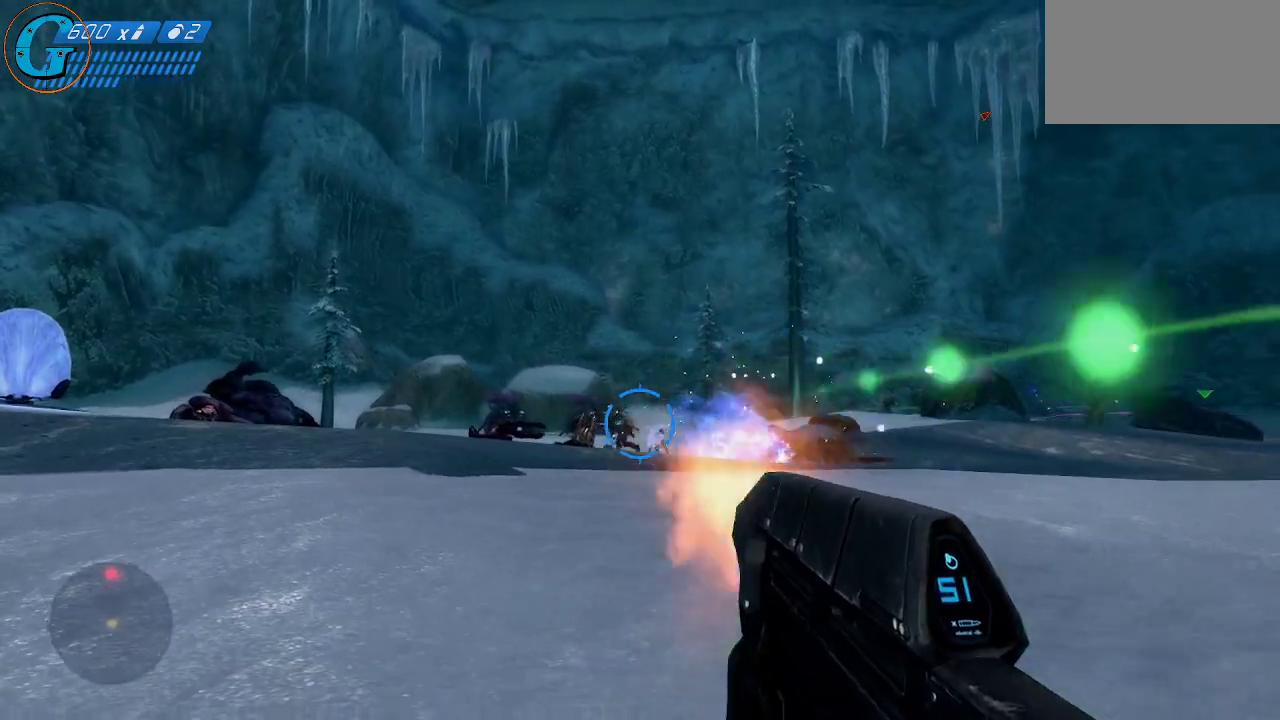
{"keys": ["a"], "mouse": ["left"], "mouse_move": "still", "events": [[16, "mouse_left", "up"], [66, "mouse_left", "down"], [200, "mouse_left", "up"], [250, "mouse_left", "down"], [300, "w", "up"], [383, "mouse_left", "up"], [433, "mouse_left", "down"]]}
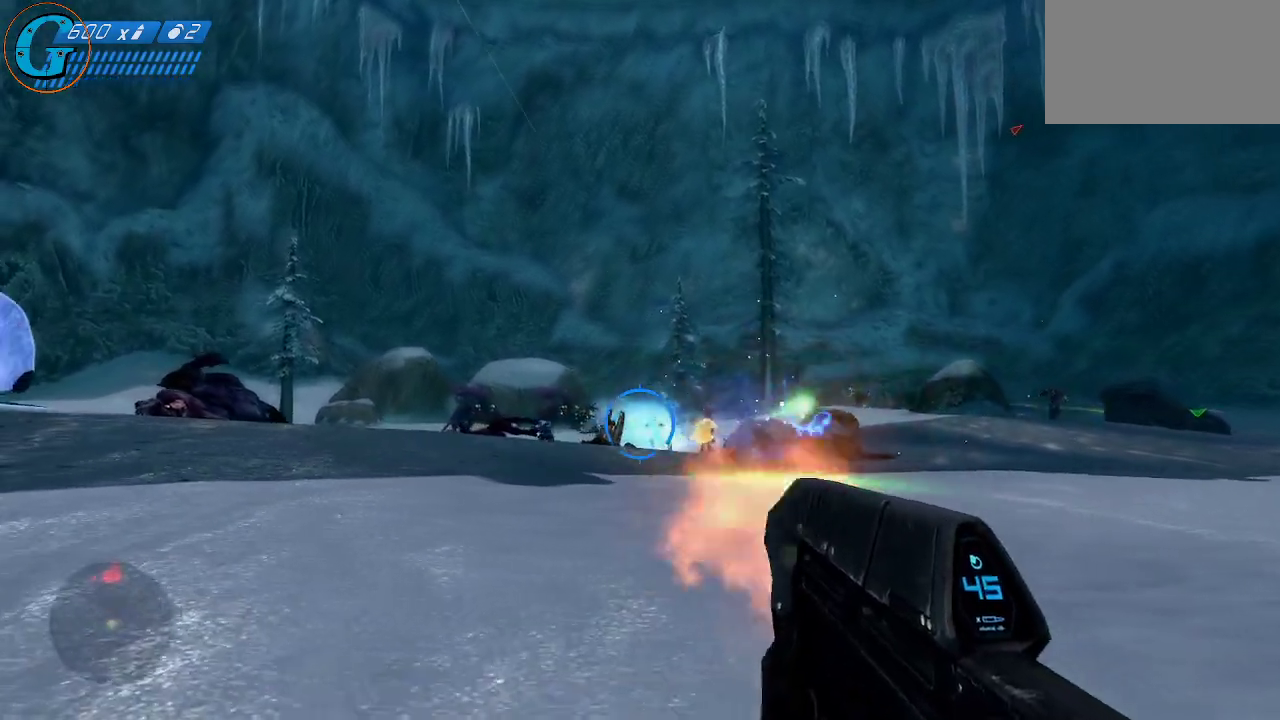
{"keys": ["a", "w"], "mouse": ["left"], "mouse_move": "left", "events": [[33, "w", "down"], [266, "mouse_left", "up"], [500, "mouse_left", "down"]]}
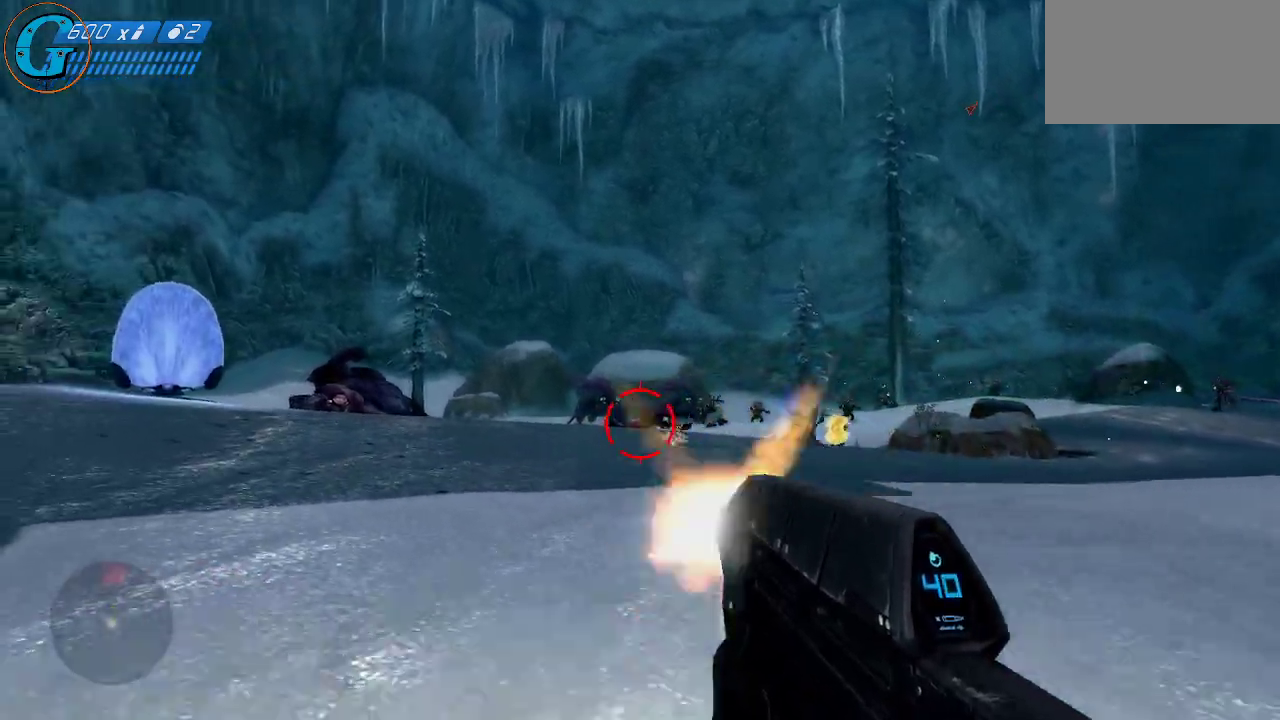
{"keys": ["a", "w"], "mouse": ["left"], "mouse_move": "still", "events": [[133, "mouse_left", "up"], [183, "mouse_left", "down"], [366, "mouse_left", "up"], [416, "mouse_left", "down"]]}
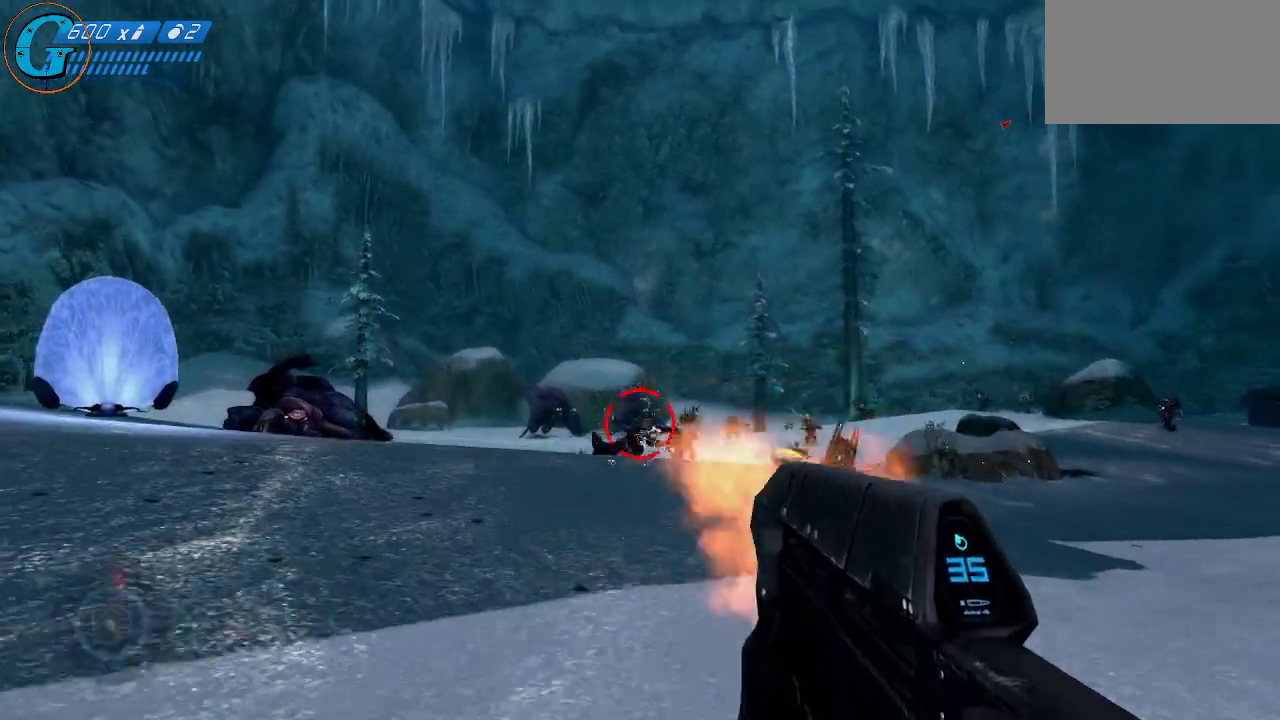
{"keys": ["a", "w"], "mouse": [], "mouse_move": "still", "events": [[66, "mouse_left", "up"], [150, "mouse_left", "down"], [300, "mouse_left", "up"], [333, "mouse_left", "down"], [483, "mouse_left", "up"]]}
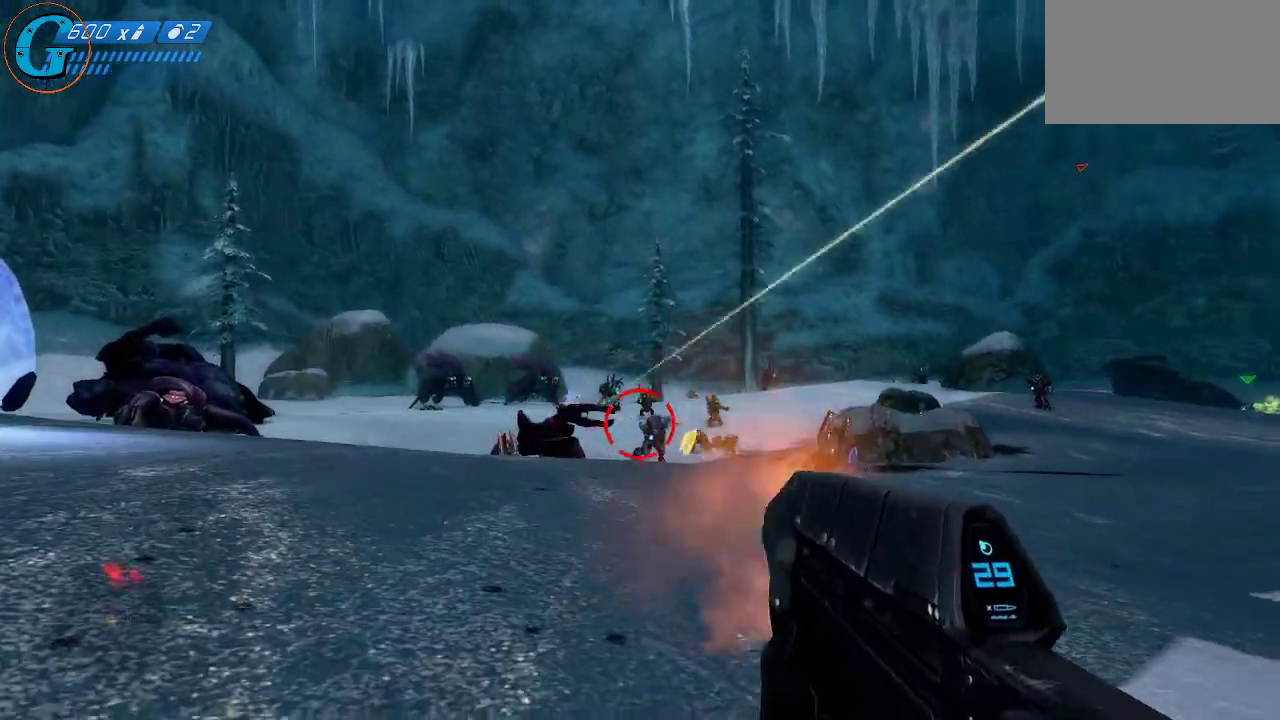
{"keys": ["a"], "mouse": ["left"], "mouse_move": "still", "events": [[33, "mouse_left", "down"], [66, "w", "up"], [350, "mouse_left", "up"], [400, "mouse_left", "down"]]}
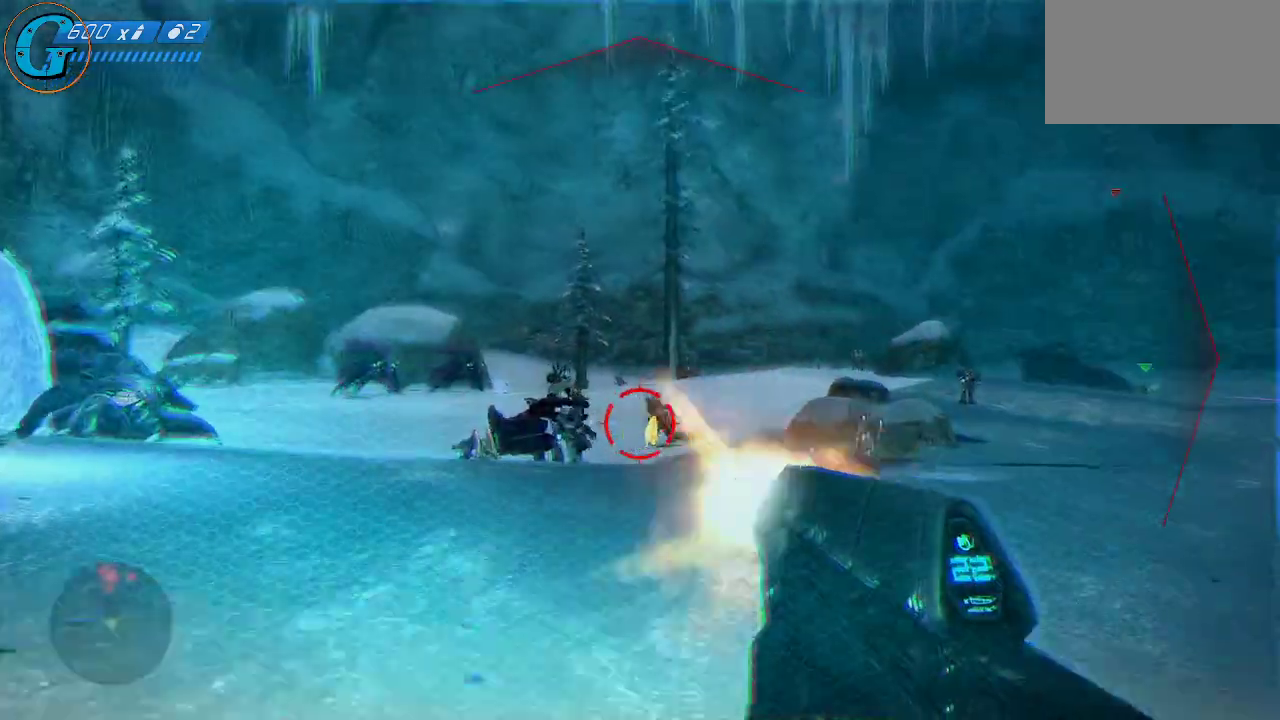
{"keys": ["a"], "mouse": [], "mouse_move": "left", "events": [[50, "mouse_left", "up"], [83, "mouse_left", "down"], [283, "mouse_left", "up"], [333, "mouse_left", "down"], [466, "mouse_left", "up"]]}
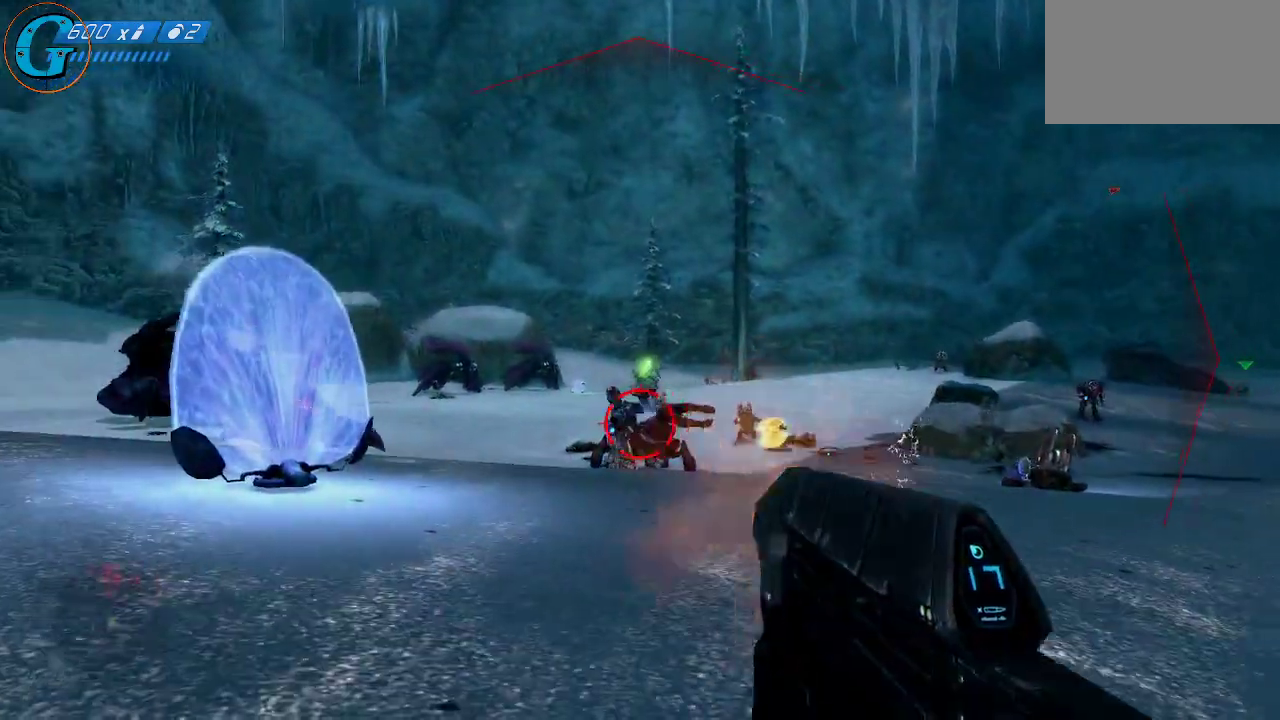
{"keys": ["a", "w"], "mouse": ["left"], "mouse_move": "still", "events": [[16, "mouse_left", "down"], [150, "mouse_left", "up"], [200, "mouse_left", "down"], [300, "w", "down"], [333, "mouse_left", "up"], [383, "mouse_left", "down"]]}
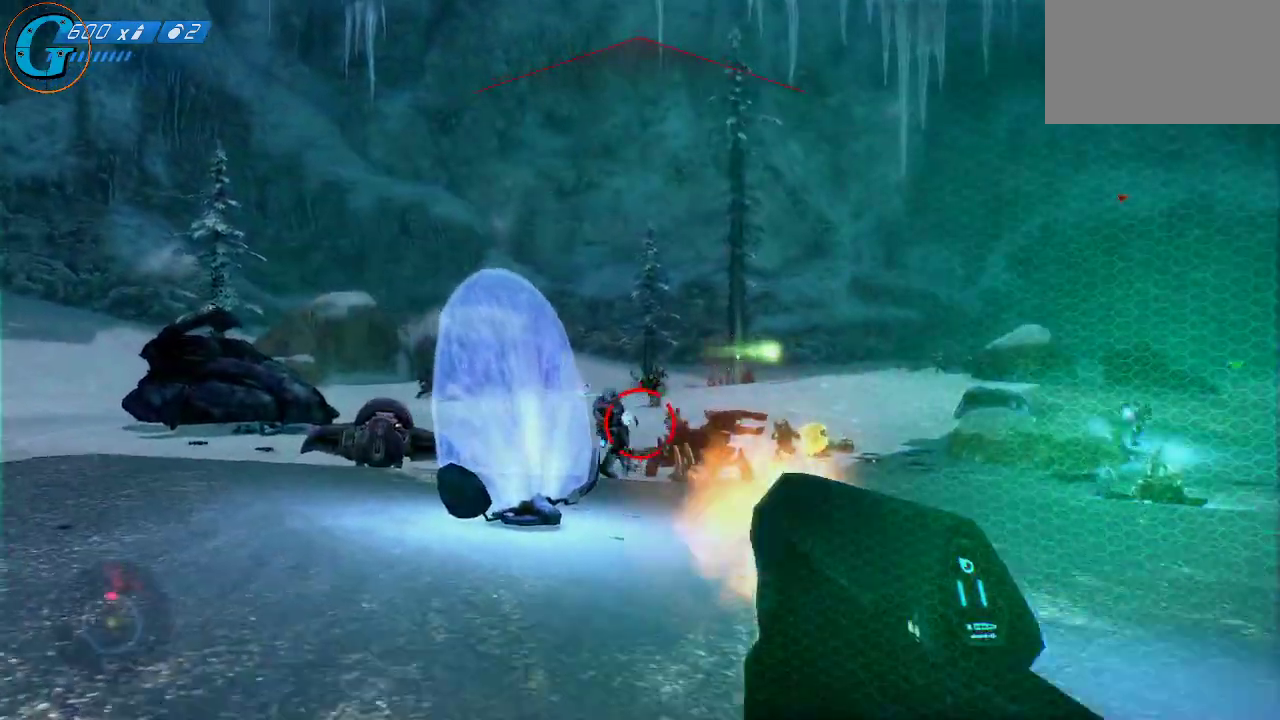
{"keys": ["a", "w"], "mouse": ["left"], "mouse_move": "right", "events": [[33, "mouse_left", "up"], [216, "mouse_left", "down"], [350, "mouse_left", "up"], [400, "mouse_left", "down"]]}
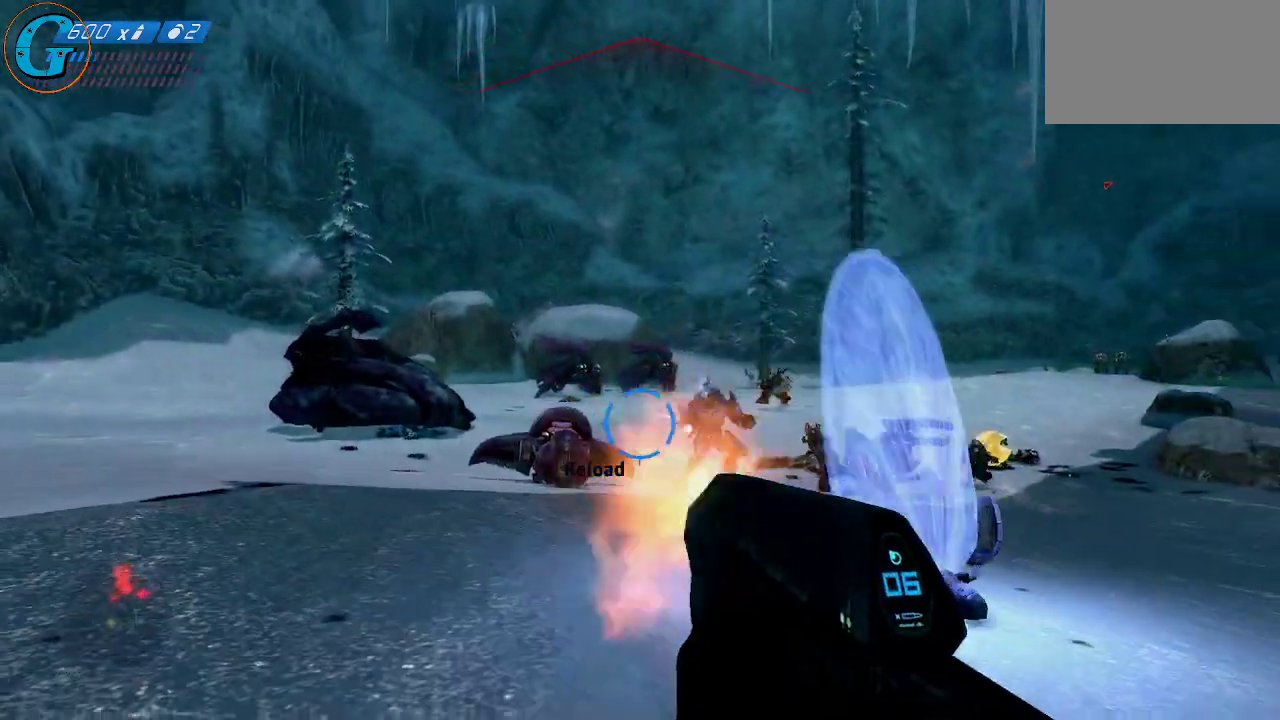
{"keys": ["a", "w"], "mouse": ["left"], "mouse_move": "still", "events": []}
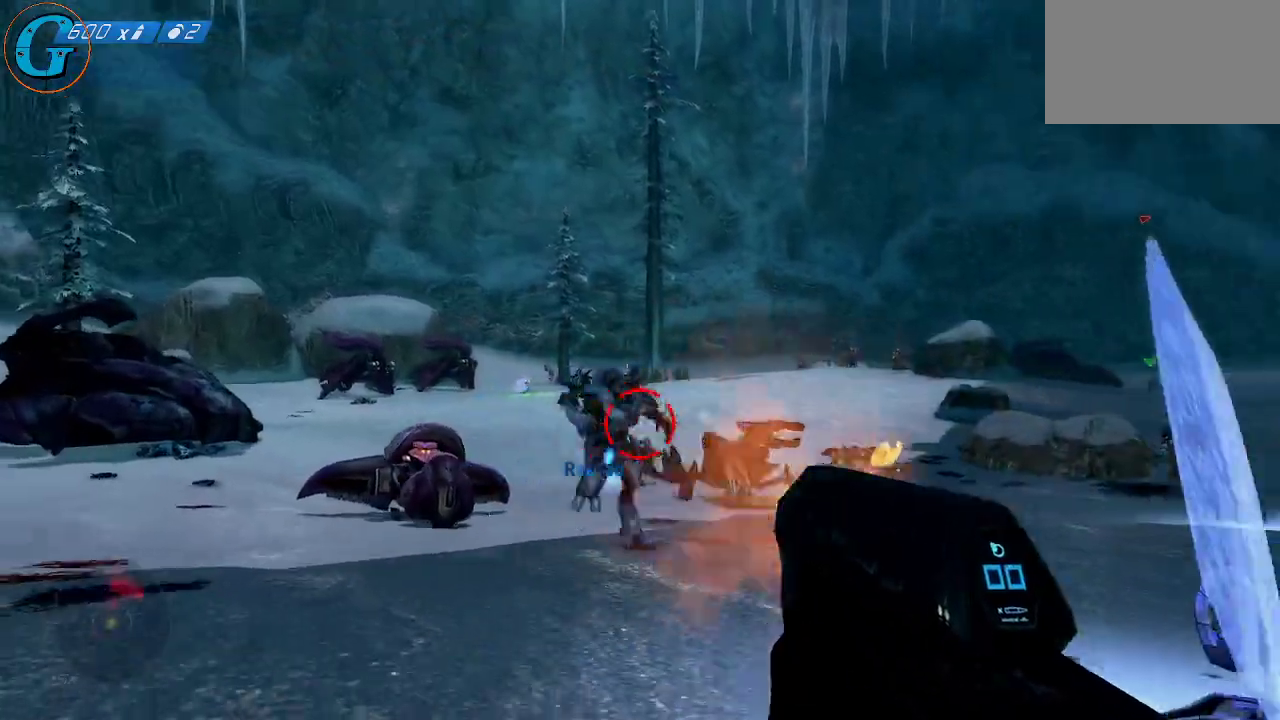
{"keys": ["a", "w"], "mouse": [], "mouse_move": "left", "events": [[383, "mouse_left", "up"]]}
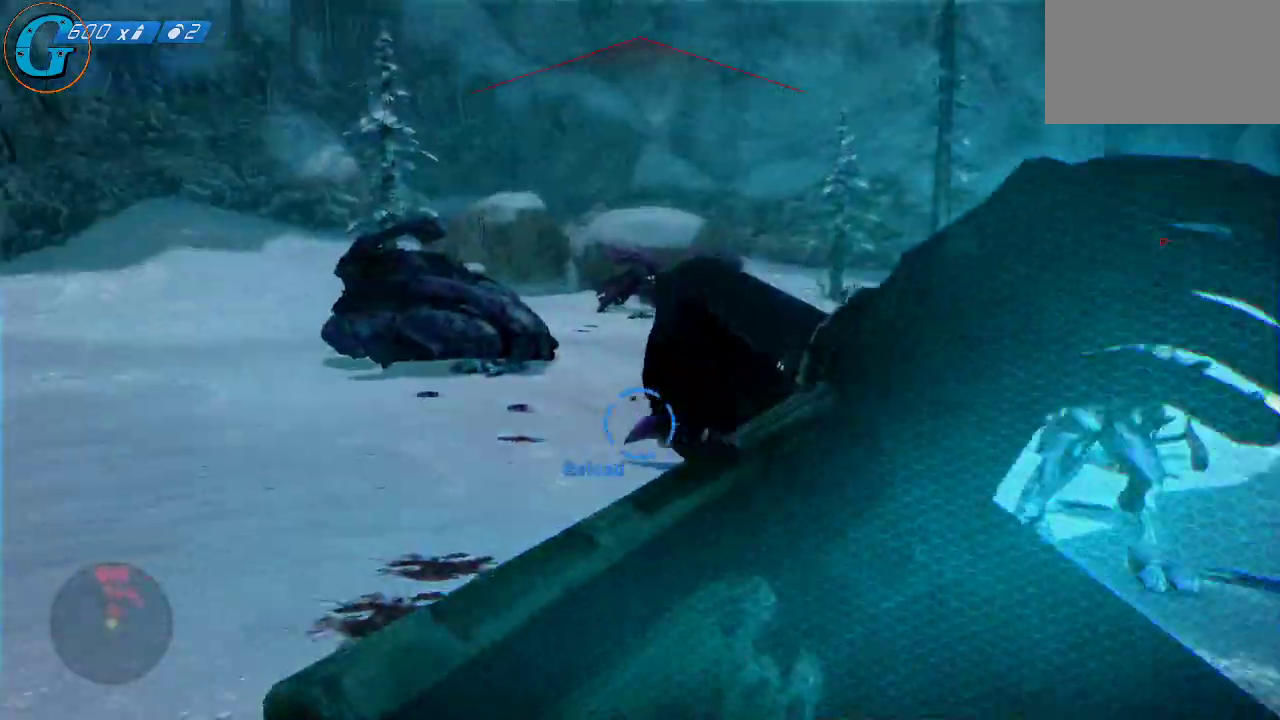
{"keys": ["w"], "mouse": [], "mouse_move": "still", "events": [[33, "a", "up"], [216, "space", "down"], [450, "space", "up"]]}
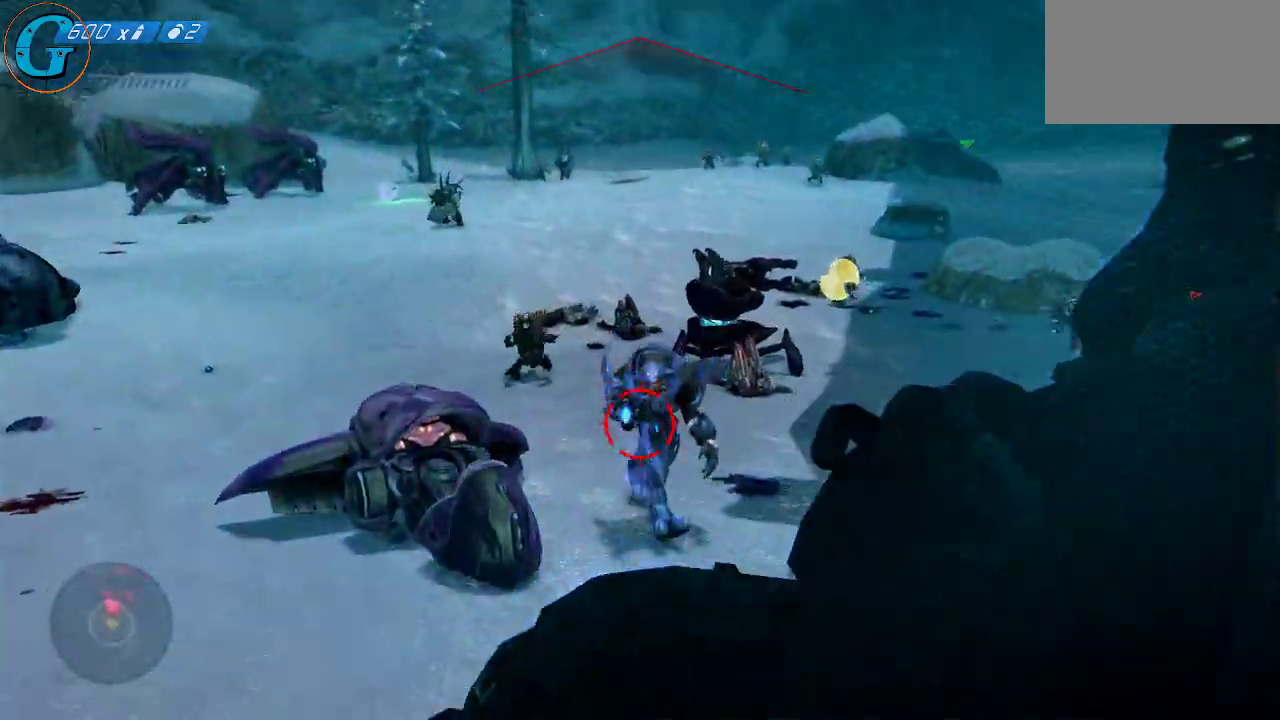
{"keys": ["a", "w"], "mouse": [], "mouse_move": "left", "events": [[83, "f", "down"], [233, "f", "up"], [366, "a", "down"]]}
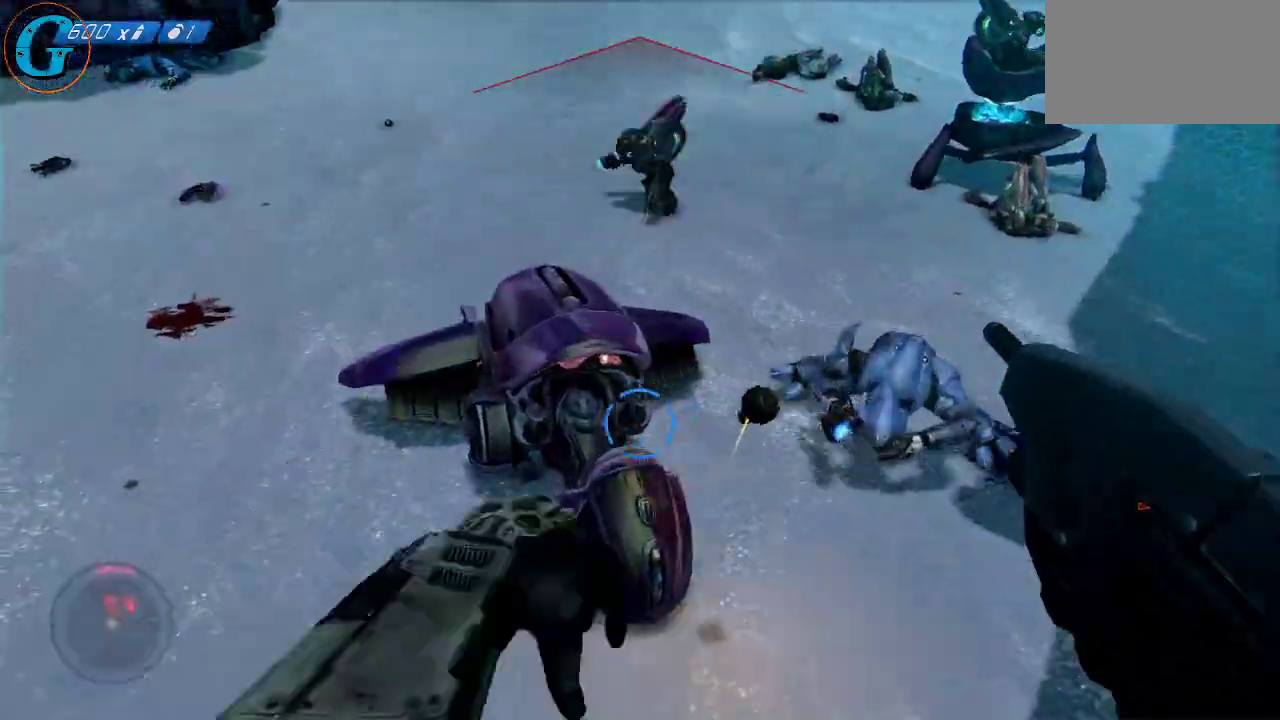
{"keys": ["a", "e", "w"], "mouse": [], "mouse_move": "left", "events": [[483, "e", "down"]]}
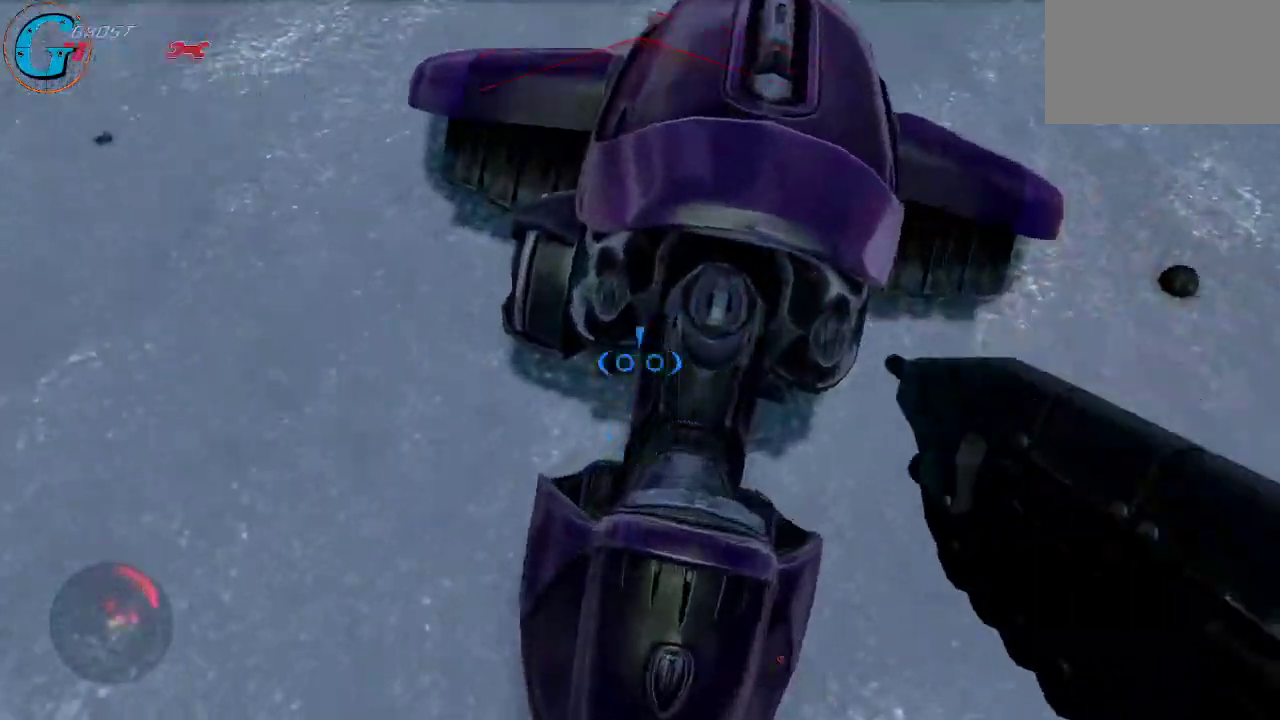
{"keys": ["s"], "mouse": [], "mouse_move": "up-right", "events": [[266, "a", "up"], [350, "w", "up"], [400, "e", "up"], [500, "s", "down"]]}
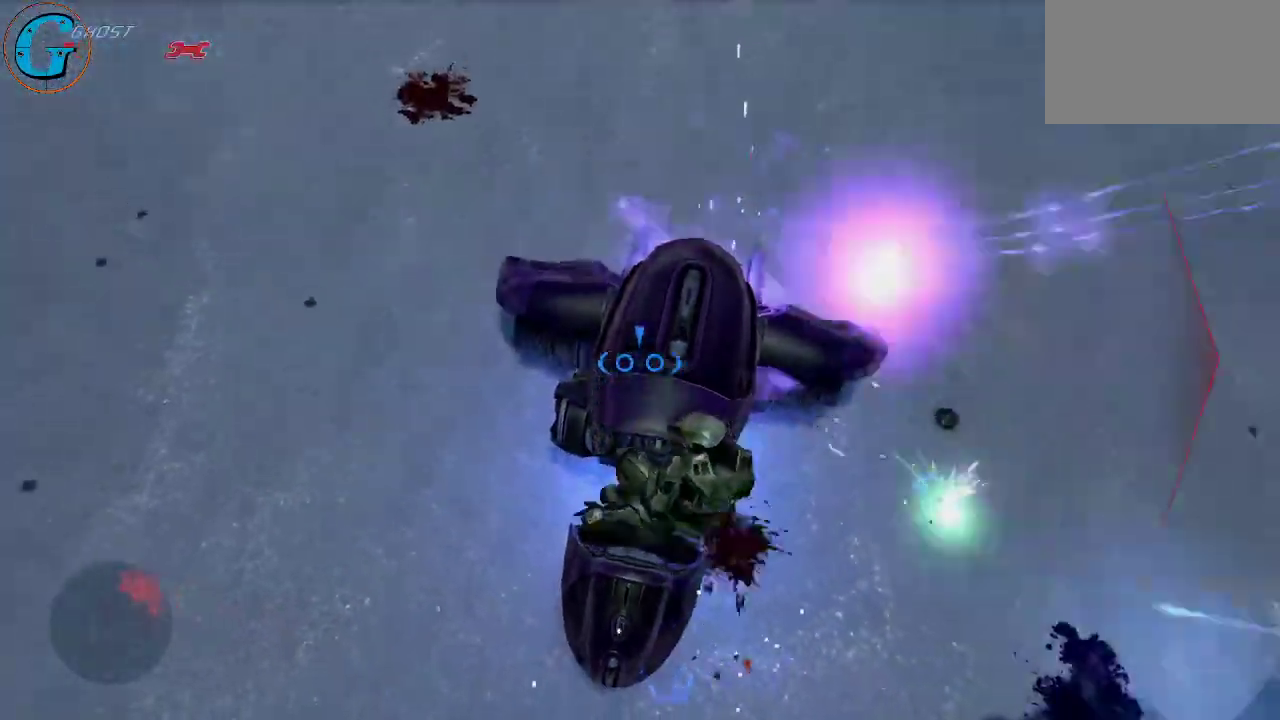
{"keys": ["s"], "mouse": [], "mouse_move": "up-right", "events": []}
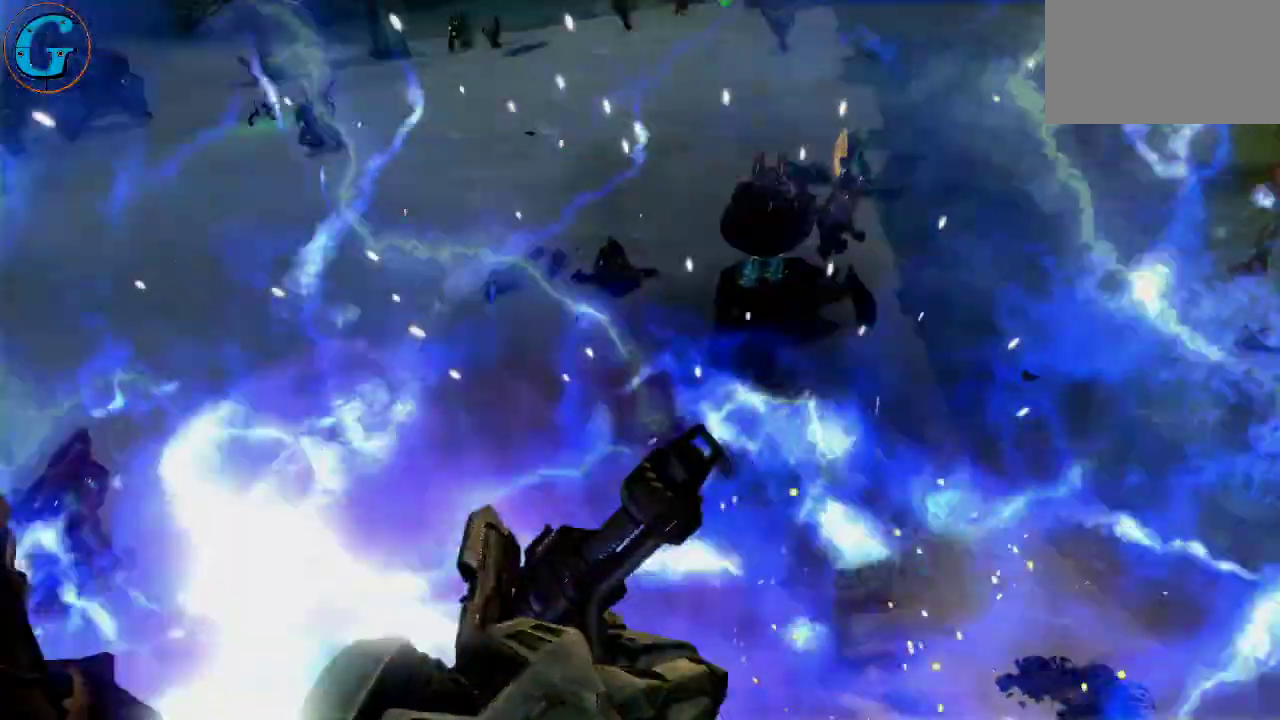
{"keys": [], "mouse": [], "events": [[200, "s", "up"]]}